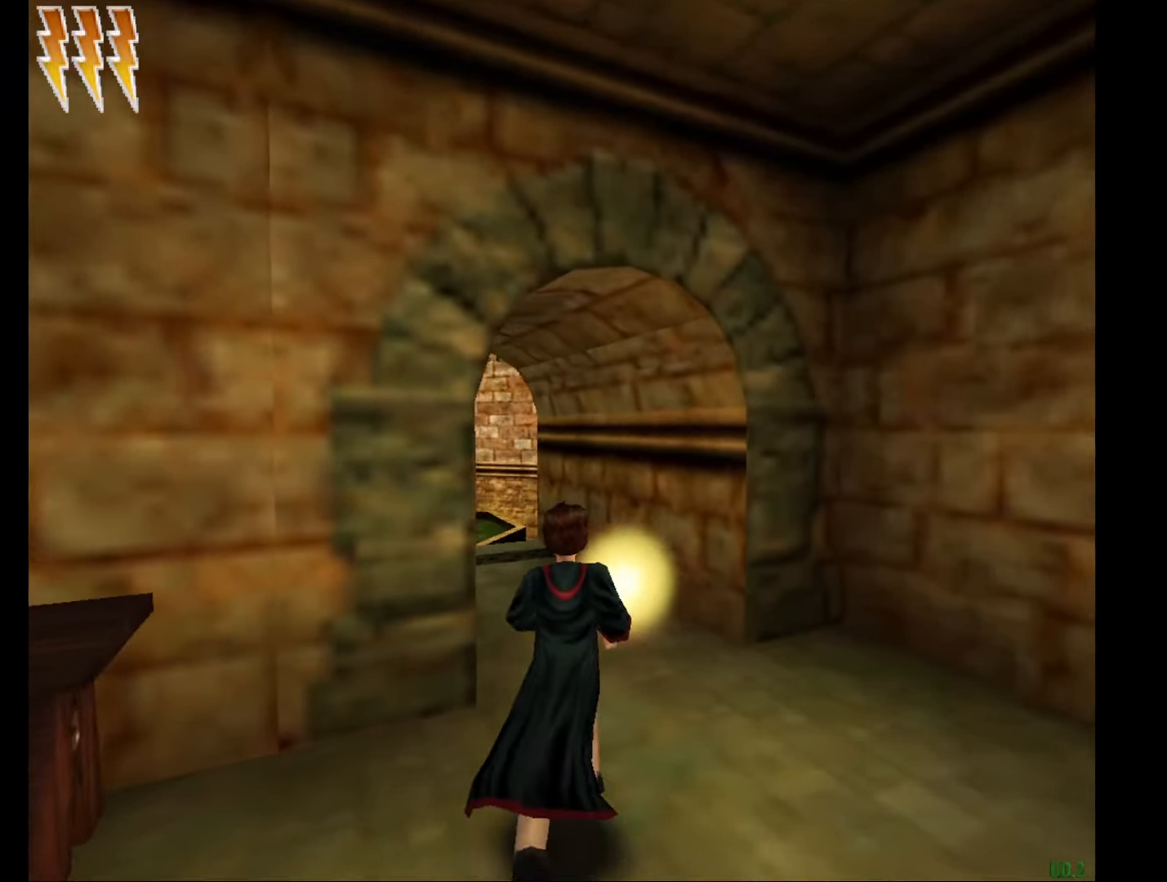
Gameplay with keyboard and mouse; each line is a JSON object with the keys and mouse buttons held at the frame after it. "events" lists presses ("down") and releases ("up") of "a", "c", "d", "down", "e", "escape", "f", "f1", "g", "left", "right", "s", "t", "tab", "up", "w", "mouse_left" and "mouse_right" between this image and that frame as [ms after this image, input, new state], when the widget could be followed in between. "mouse_left", "mouse_right" = the "left", "right" buttons of the "mouse" list. No other keys are recorded. Mouse movement is not recorded.
{"keys": ["e", "w"], "mouse": [], "events": []}
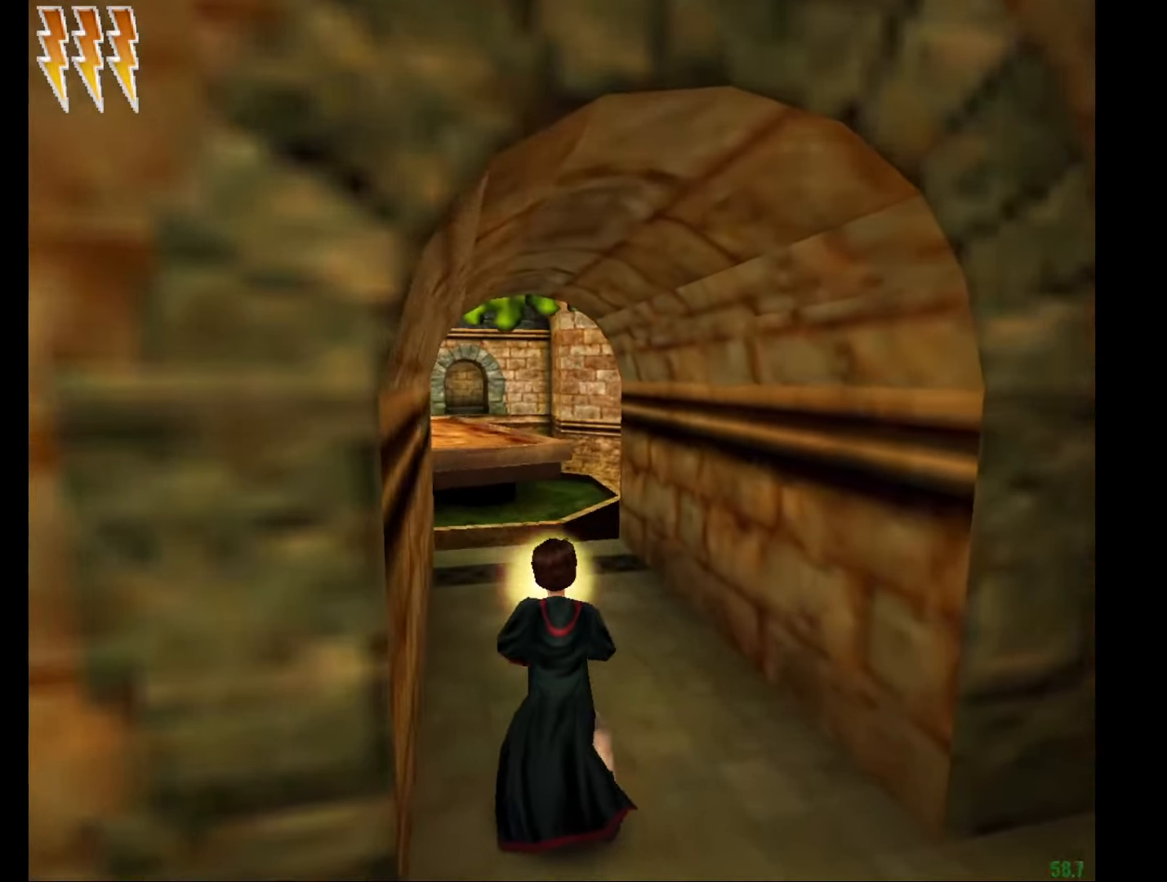
{"keys": ["e", "w"], "mouse": [], "events": []}
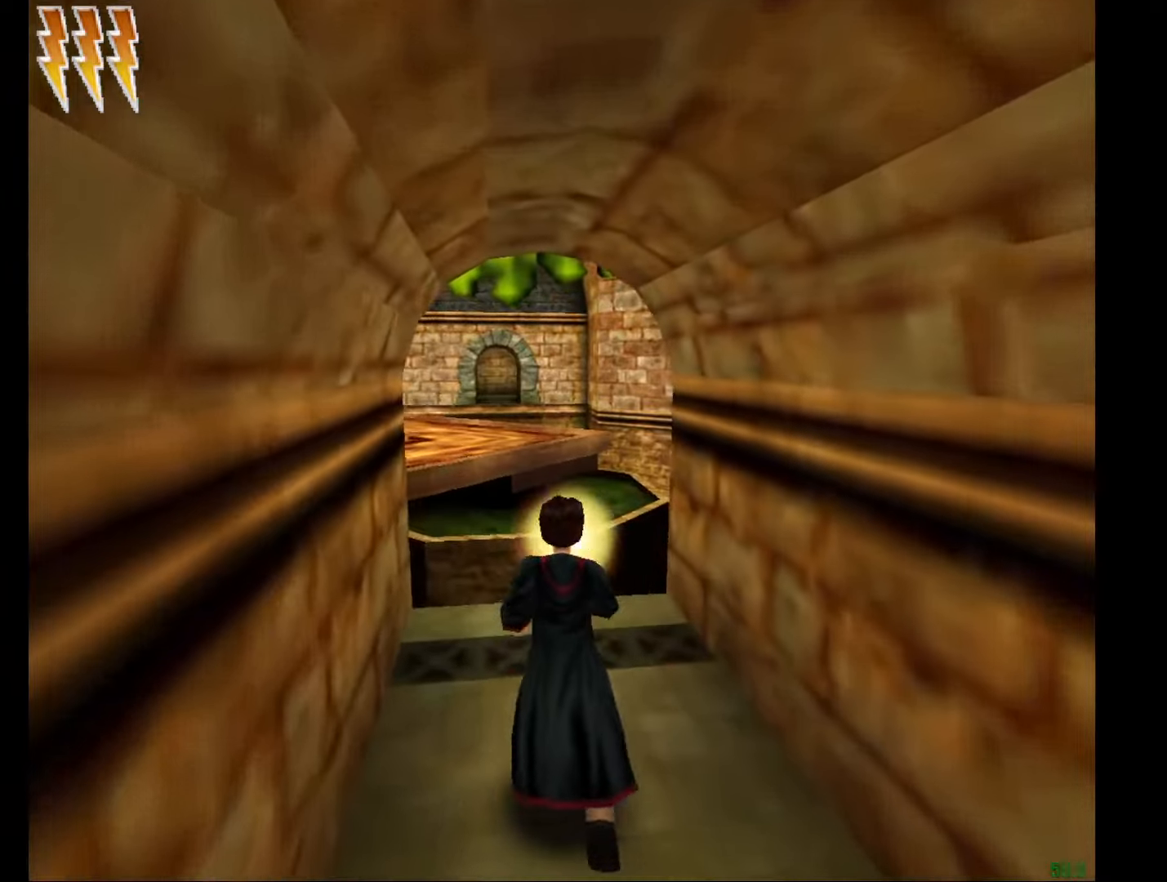
{"keys": ["a", "e", "w"], "mouse": [], "events": [[133, "a", "down"], [367, "s", "down"], [500, "s", "up"]]}
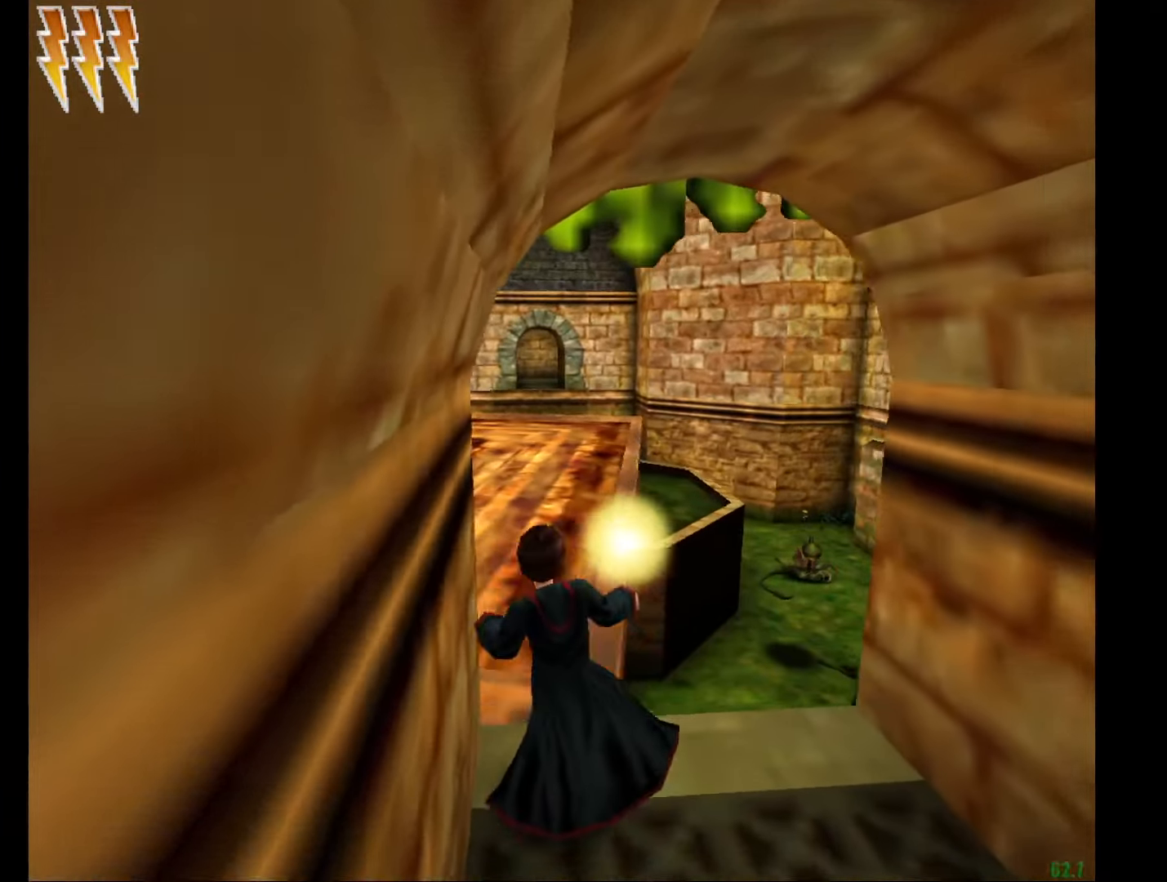
{"keys": [], "mouse": [], "events": [[50, "a", "up"], [384, "e", "up"], [384, "w", "up"]]}
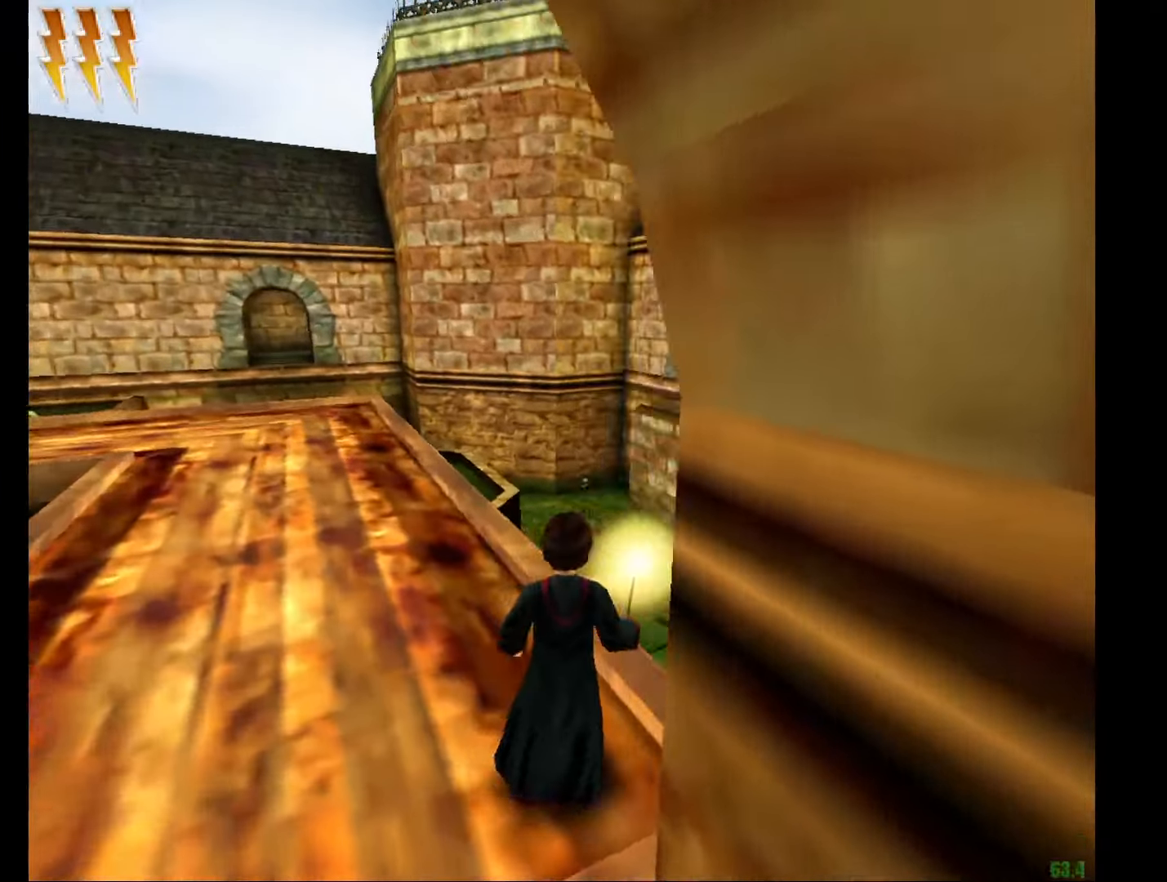
{"keys": [], "mouse": [], "events": [[117, "escape", "down"], [150, "f1", "down"], [200, "escape", "up"], [200, "f1", "up"]]}
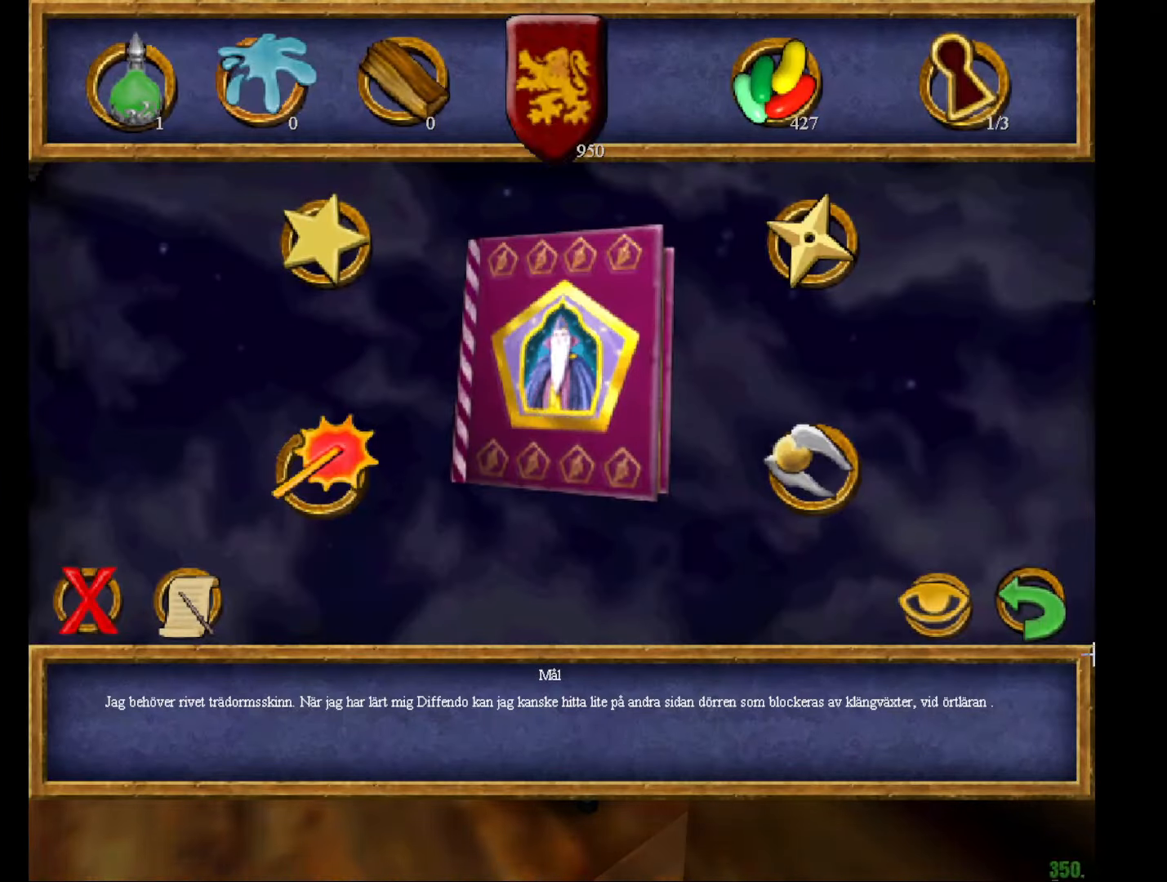
{"keys": ["escape"], "mouse": [], "events": [[417, "mouse_right", "down"], [501, "escape", "down"], [501, "mouse_right", "up"]]}
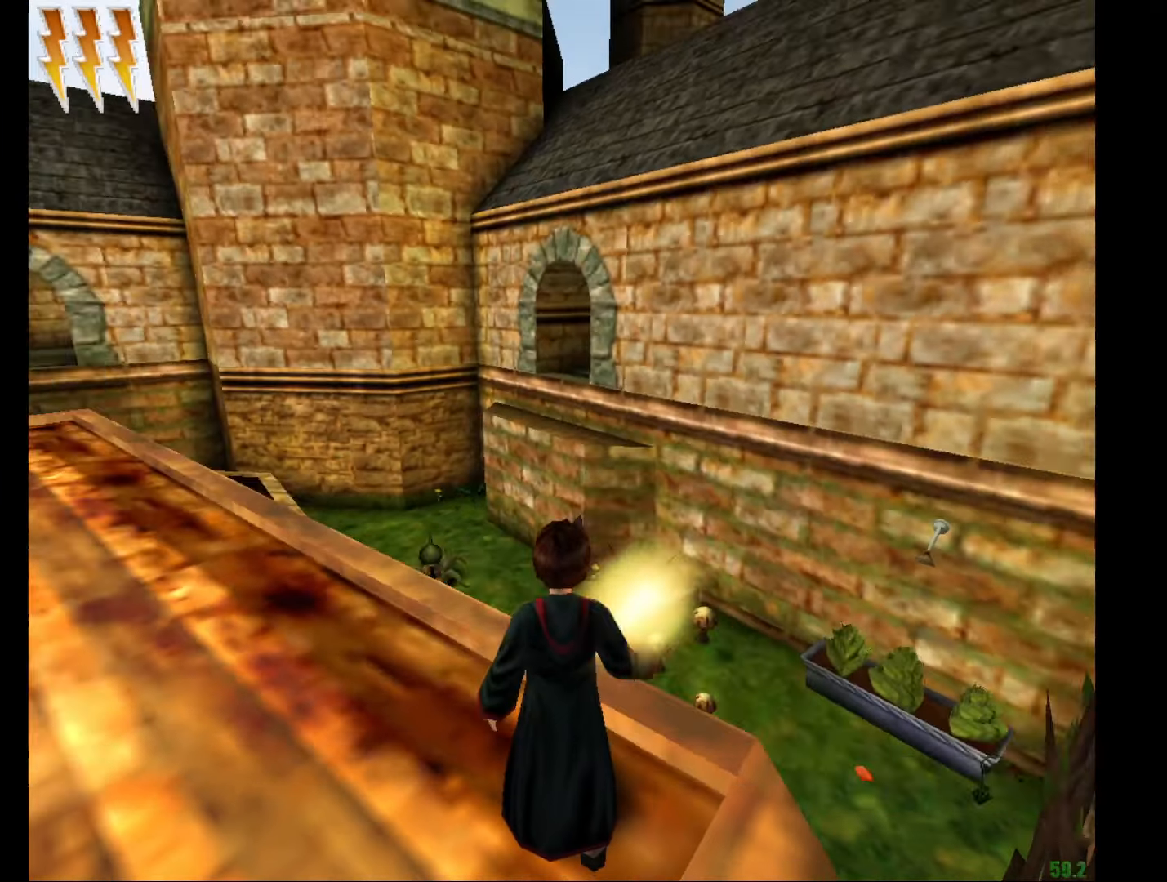
{"keys": [], "mouse": [], "events": [[100, "escape", "up"]]}
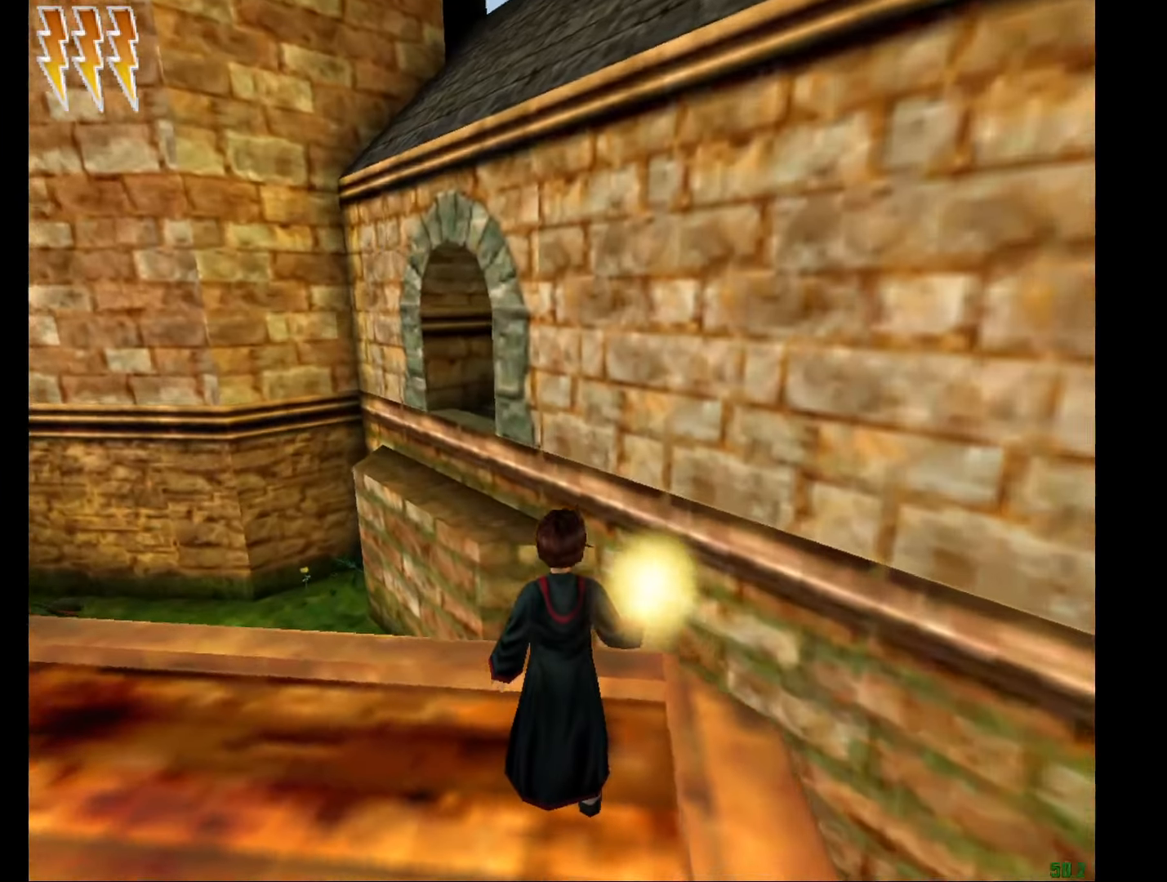
{"keys": ["e", "f", "g", "w"], "mouse": [], "events": [[351, "e", "down"], [351, "f", "down"], [351, "g", "down"], [351, "w", "down"]]}
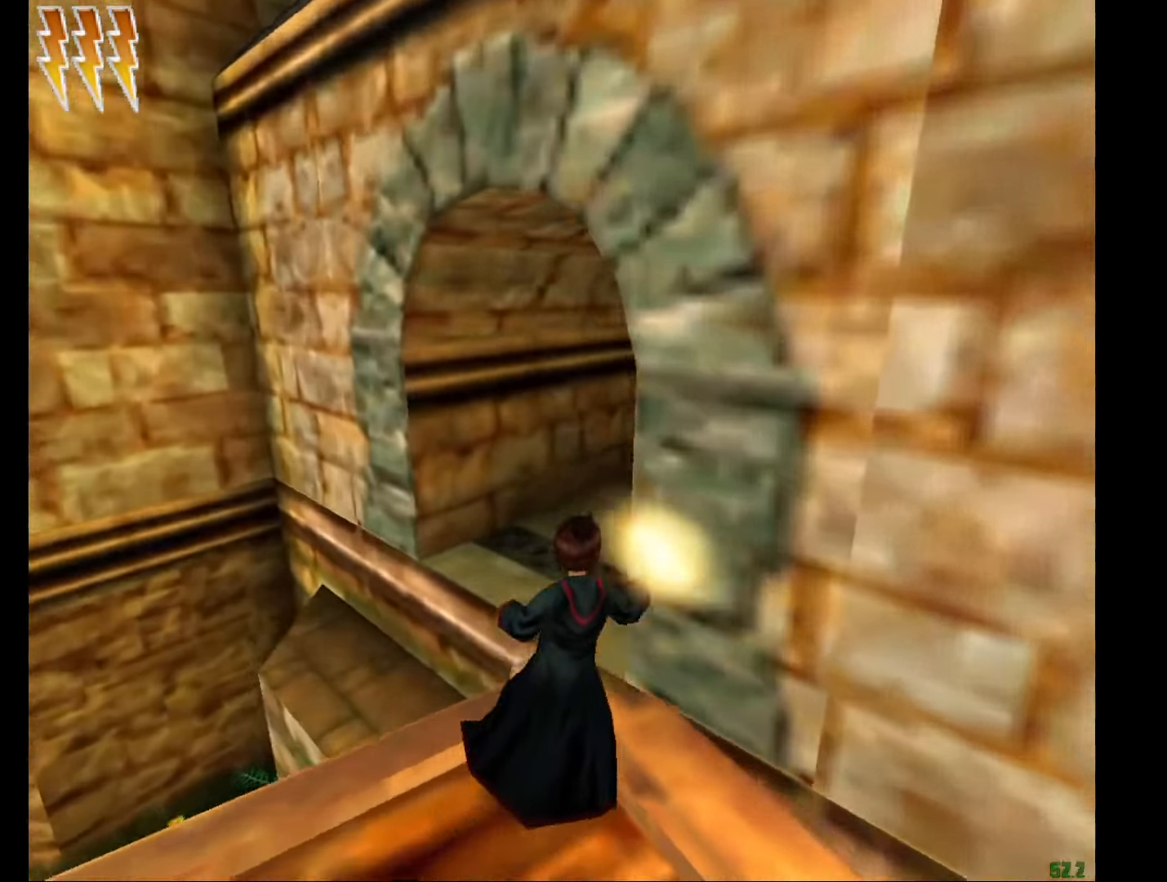
{"keys": ["e", "w"], "mouse": [], "events": [[217, "f", "up"], [217, "g", "up"]]}
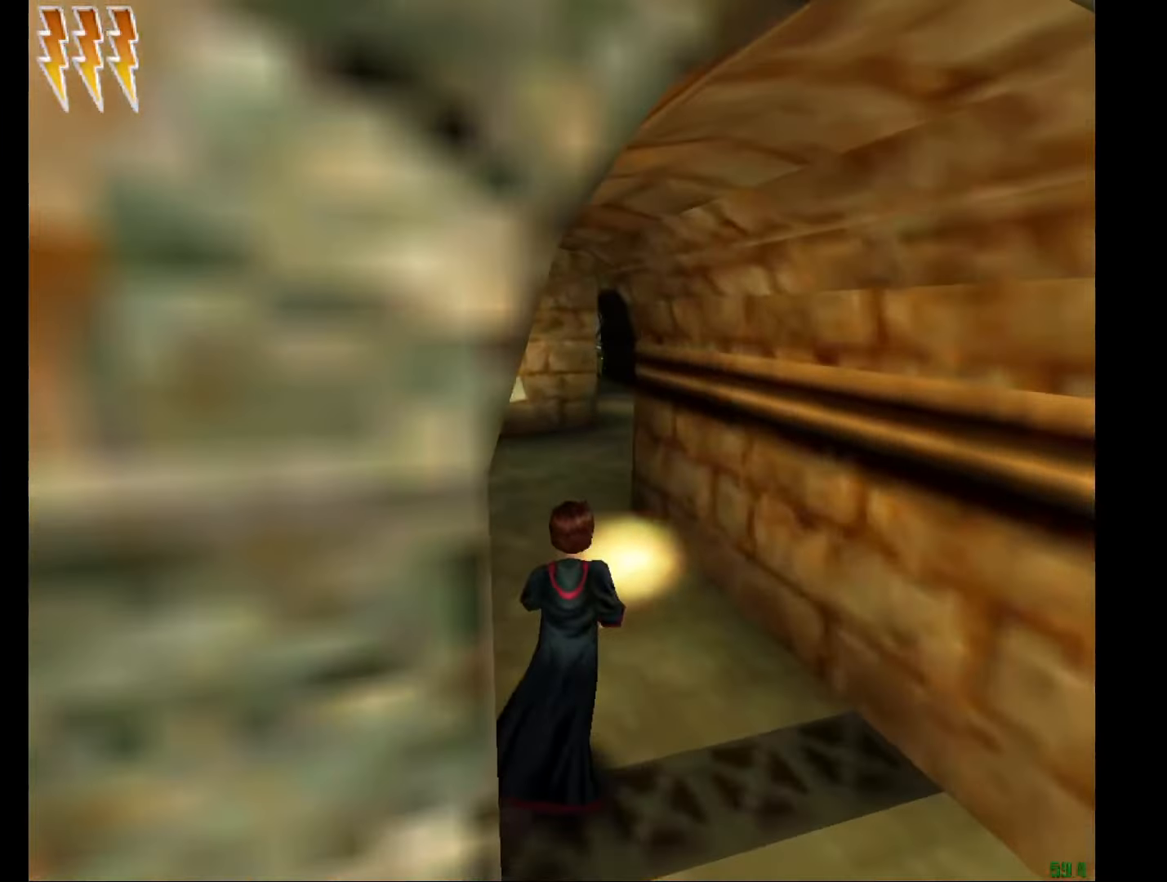
{"keys": ["e", "w"], "mouse": [], "events": []}
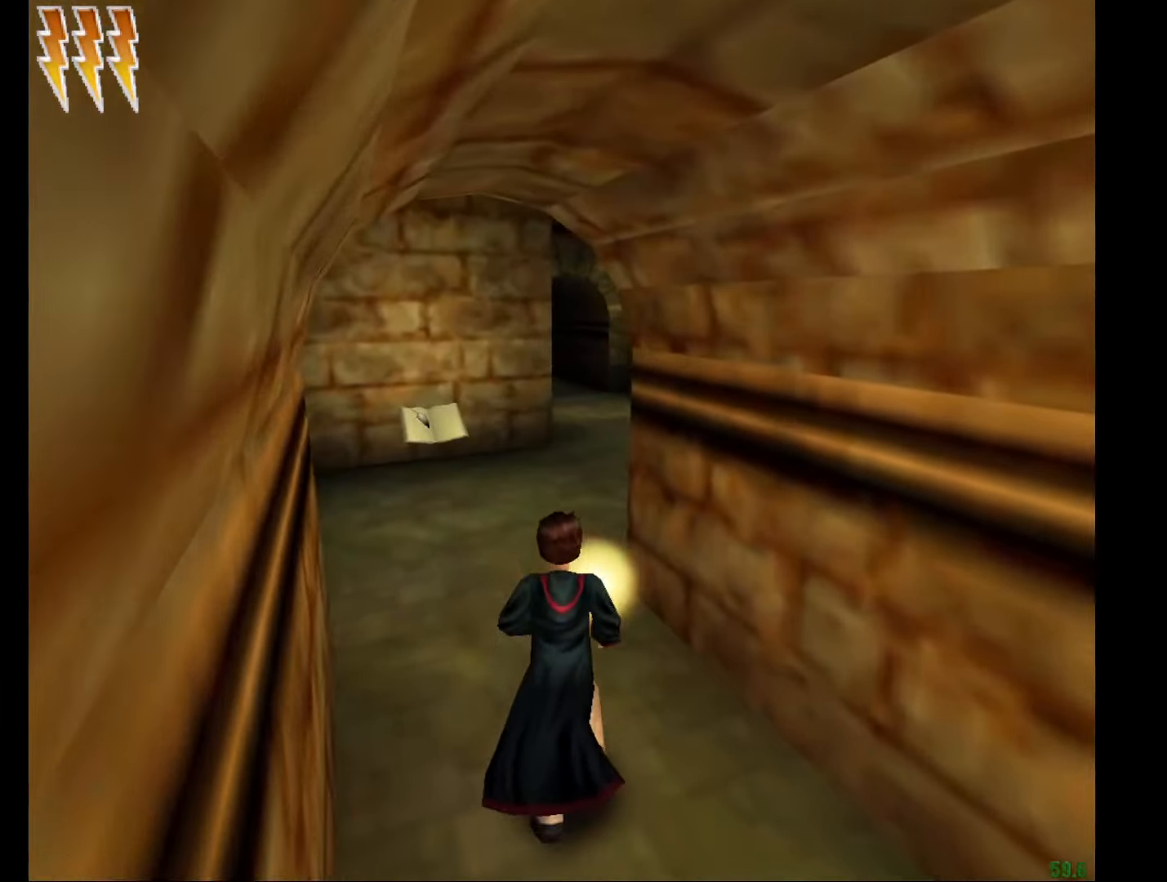
{"keys": ["e", "w"], "mouse": [], "events": []}
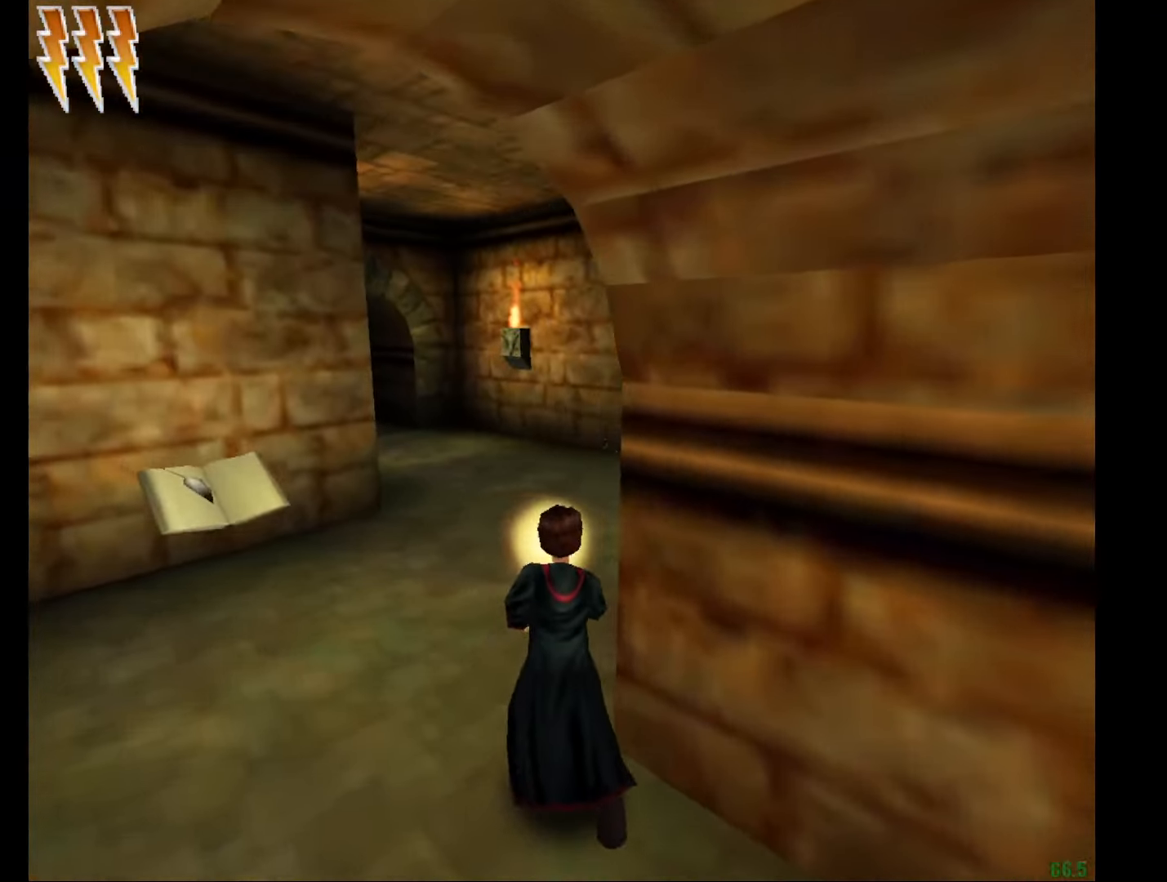
{"keys": ["e", "w"], "mouse": [], "events": []}
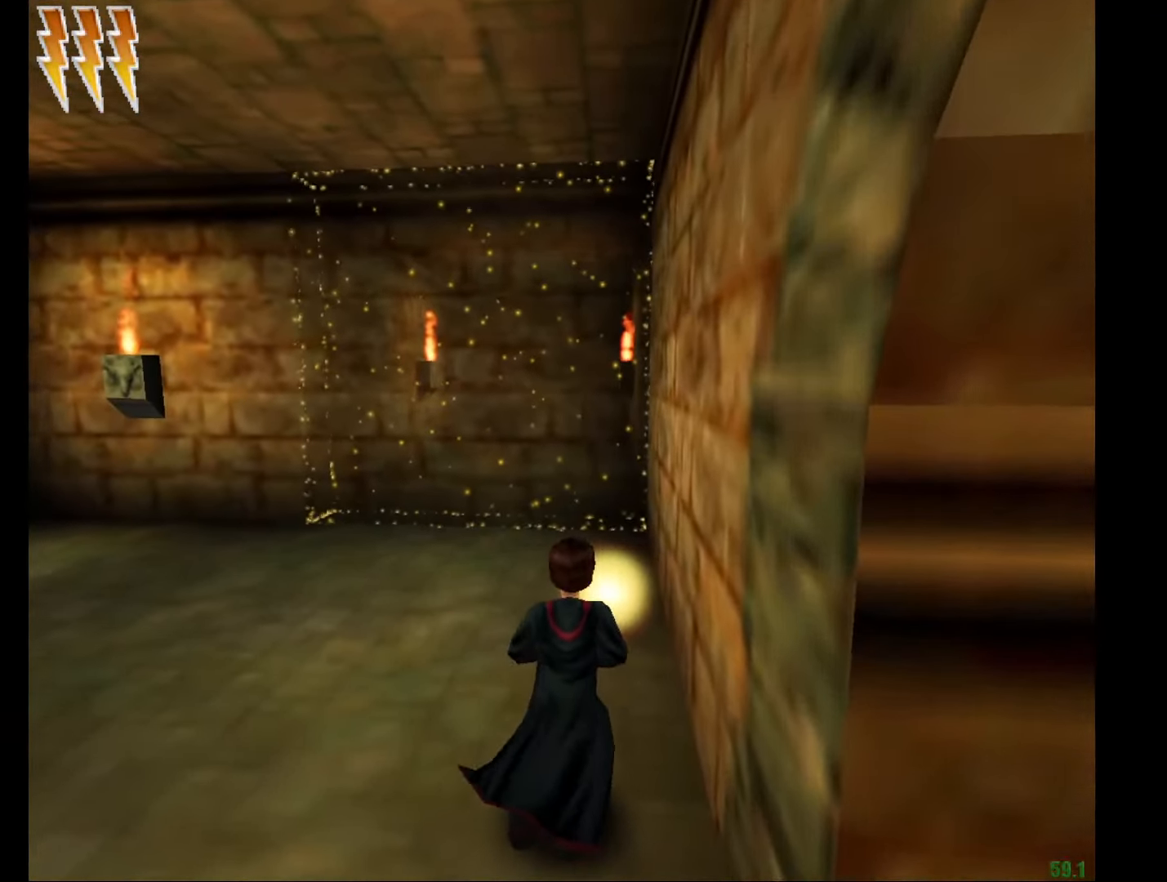
{"keys": ["e", "w"], "mouse": ["left"], "events": [[283, "mouse_left", "down"], [333, "mouse_left", "up"], [416, "mouse_left", "down"]]}
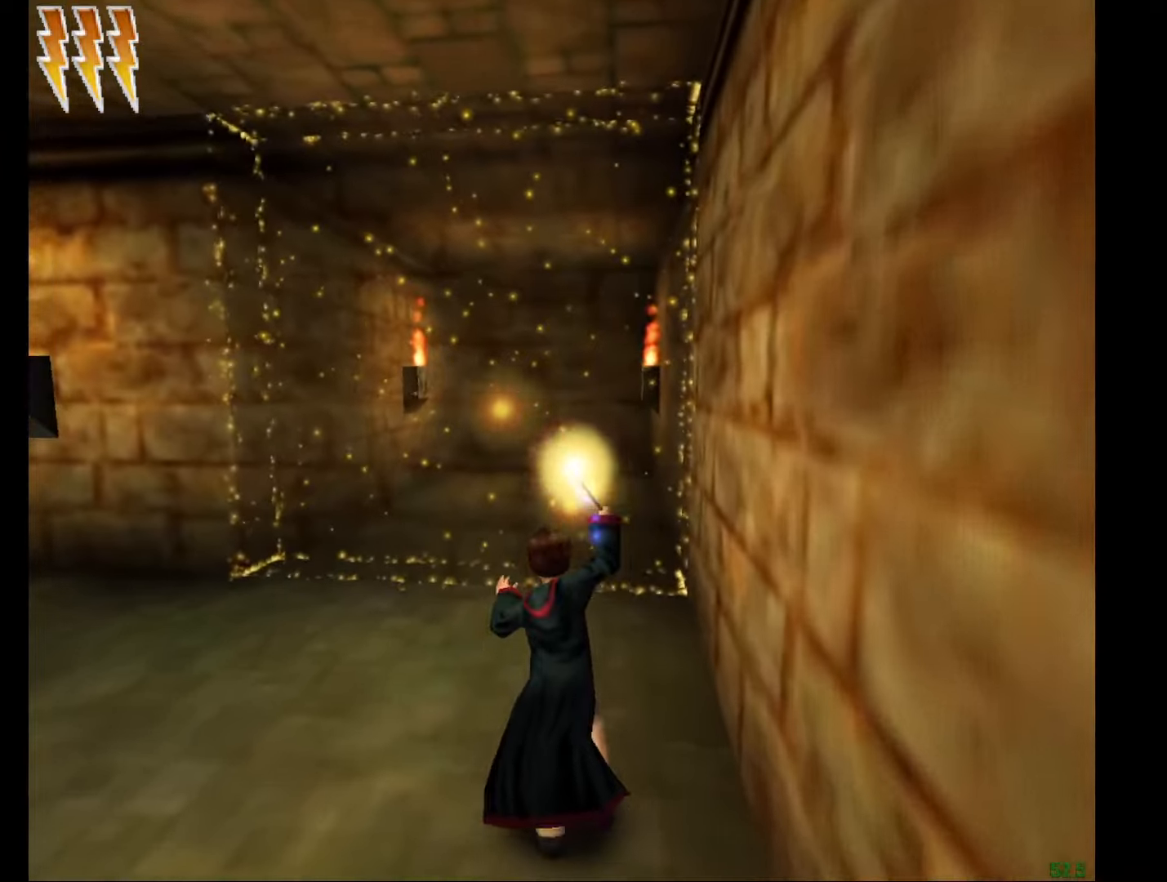
{"keys": ["e", "w"], "mouse": [], "events": [[17, "mouse_left", "up"], [67, "mouse_left", "down"], [167, "mouse_left", "up"], [250, "mouse_left", "down"], [350, "mouse_left", "up"], [384, "mouse_left", "down"], [434, "mouse_left", "up"]]}
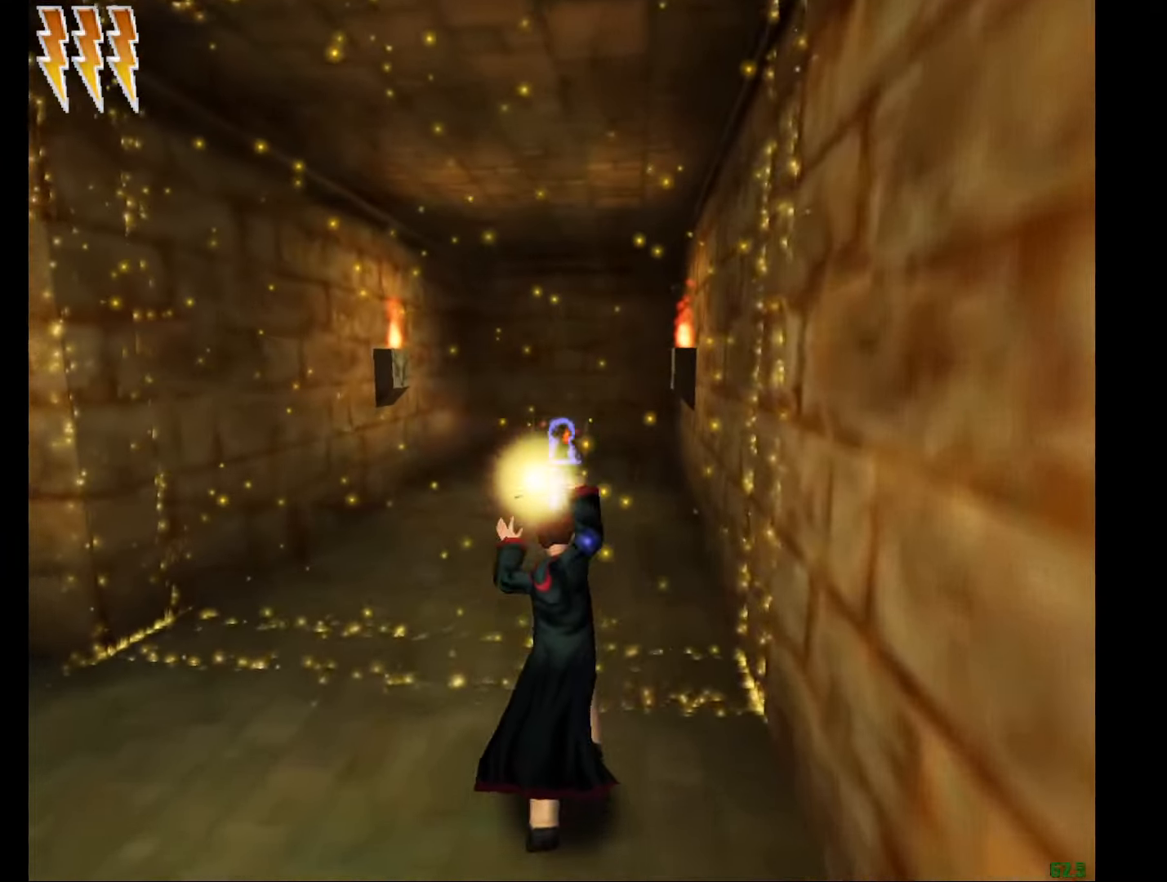
{"keys": ["e", "w"], "mouse": [], "events": [[34, "mouse_left", "down"], [134, "mouse_left", "up"]]}
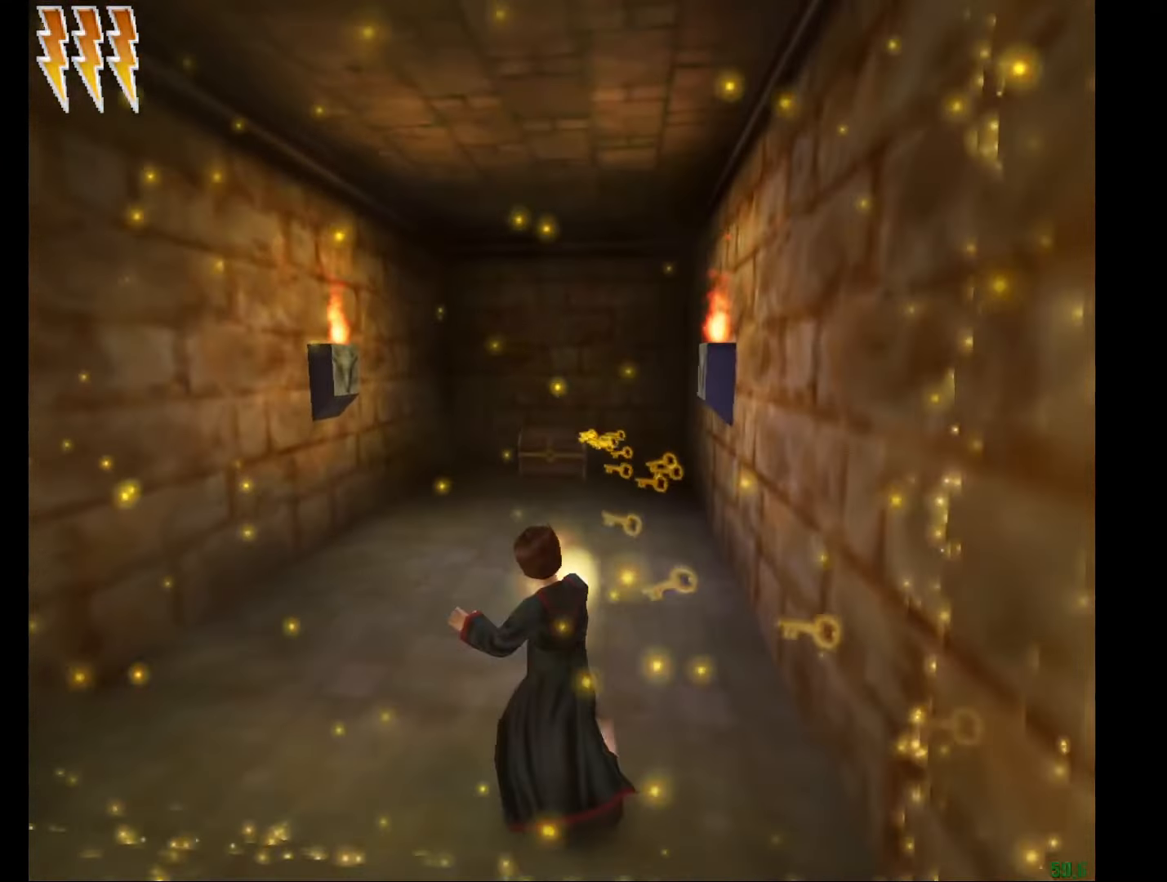
{"keys": ["e", "w"], "mouse": [], "events": []}
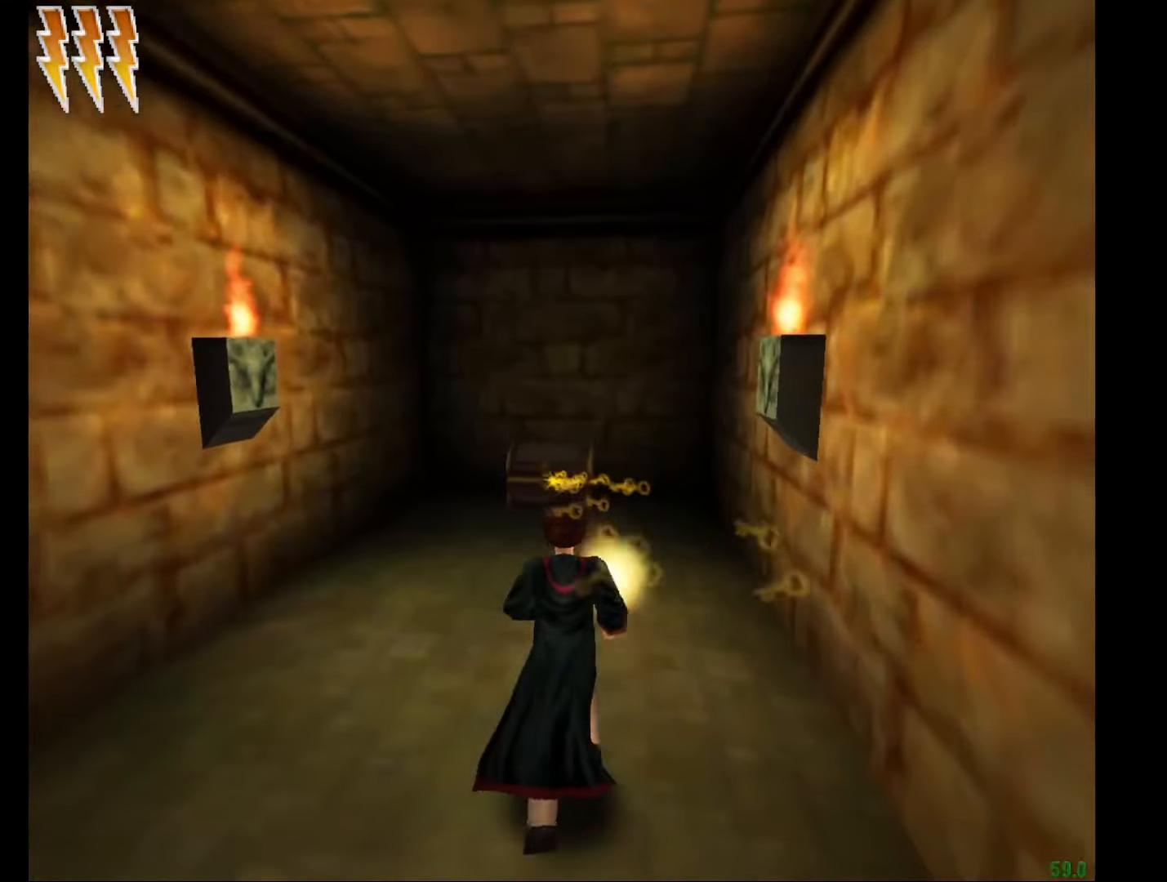
{"keys": ["e", "w"], "mouse": [], "events": []}
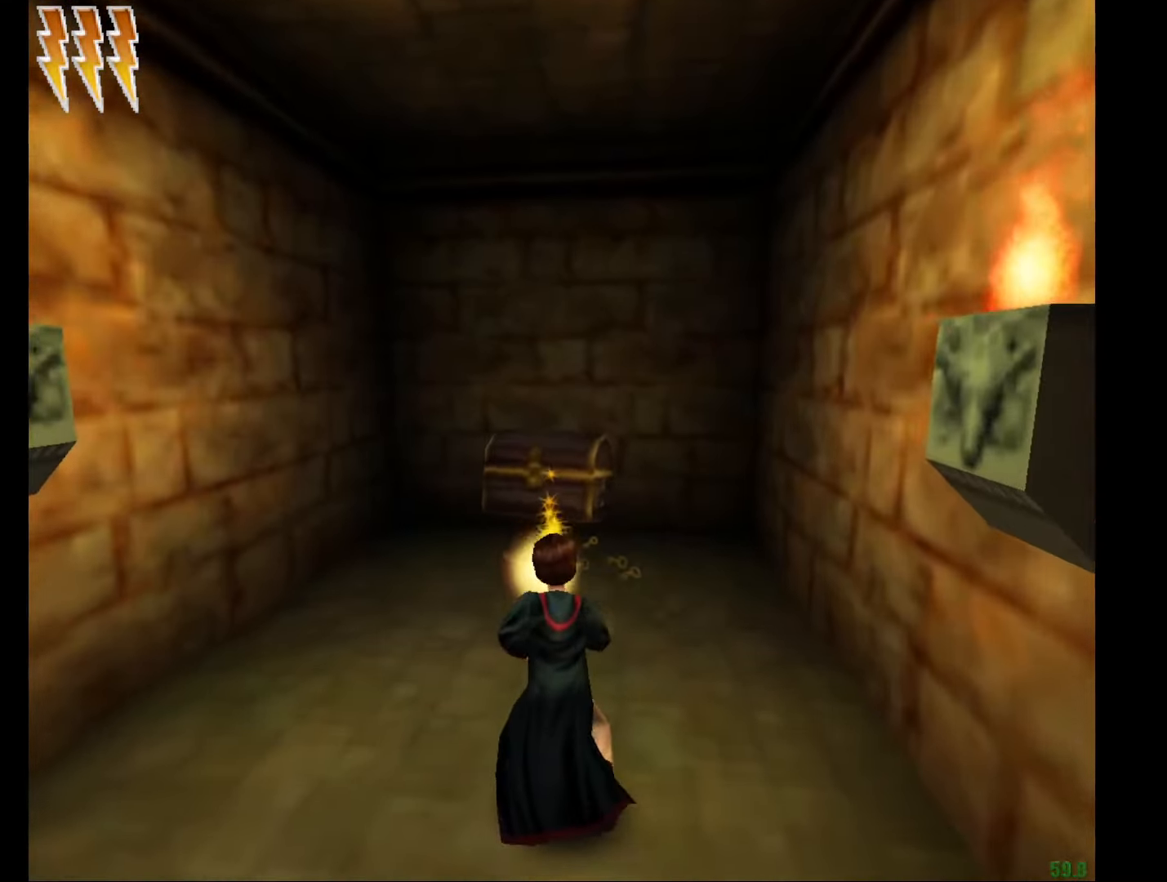
{"keys": ["f"], "mouse": [], "events": [[217, "e", "up"], [217, "w", "up"], [451, "f", "down"]]}
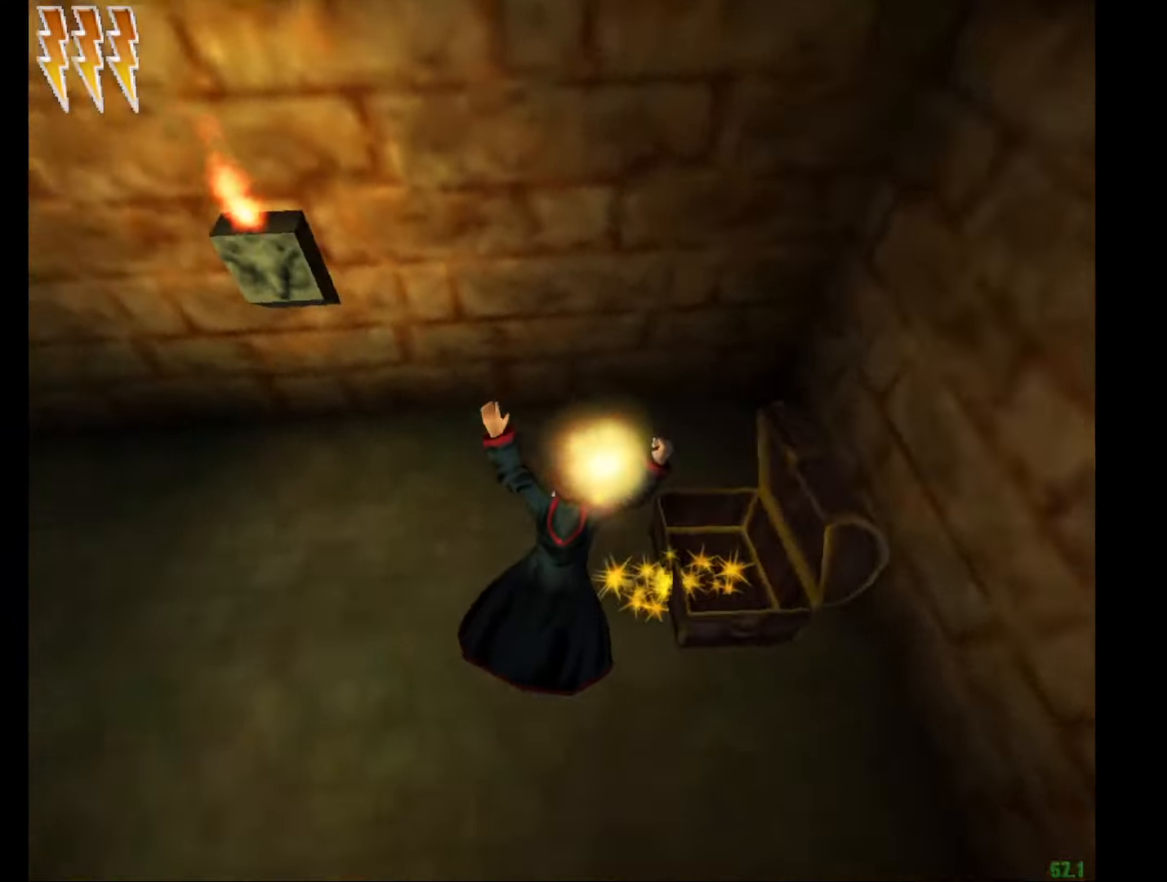
{"keys": [], "mouse": [], "events": [[333, "f", "up"]]}
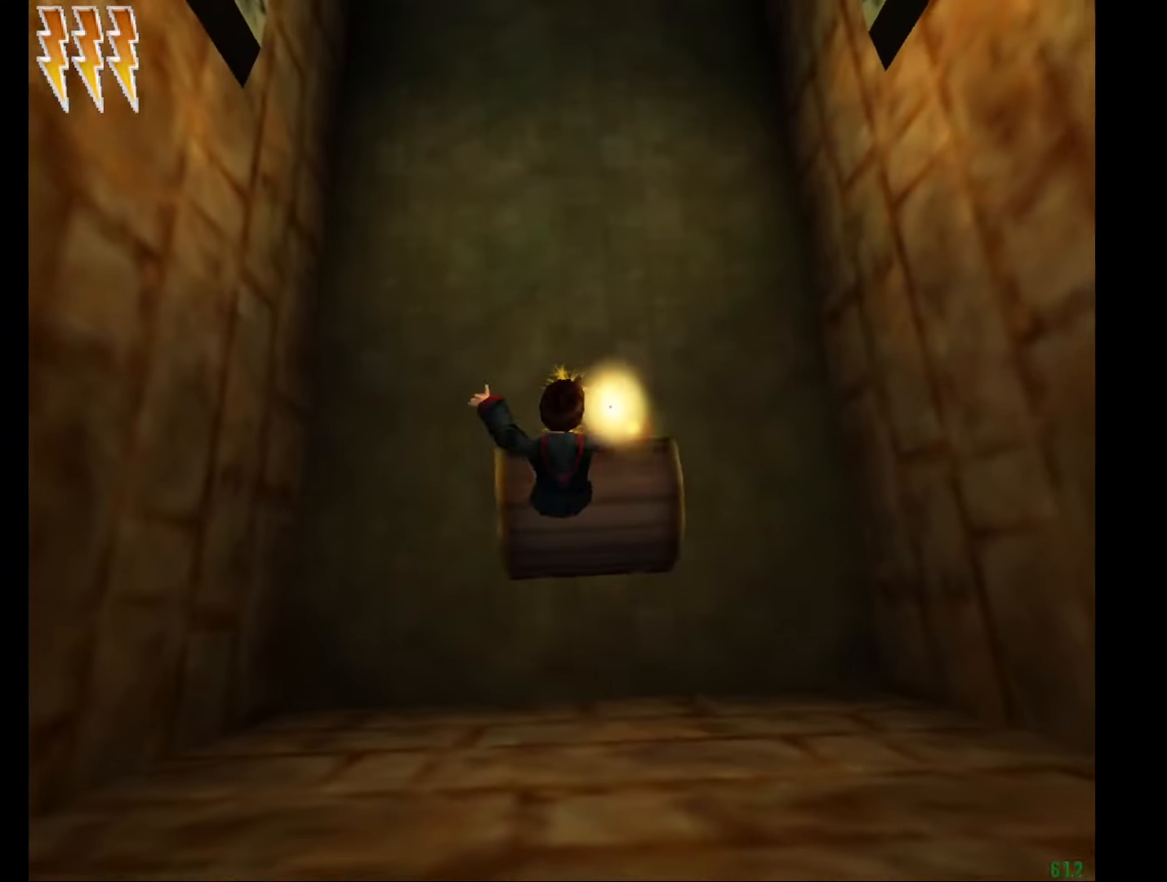
{"keys": ["e", "w"], "mouse": [], "events": [[401, "e", "down"], [401, "w", "down"]]}
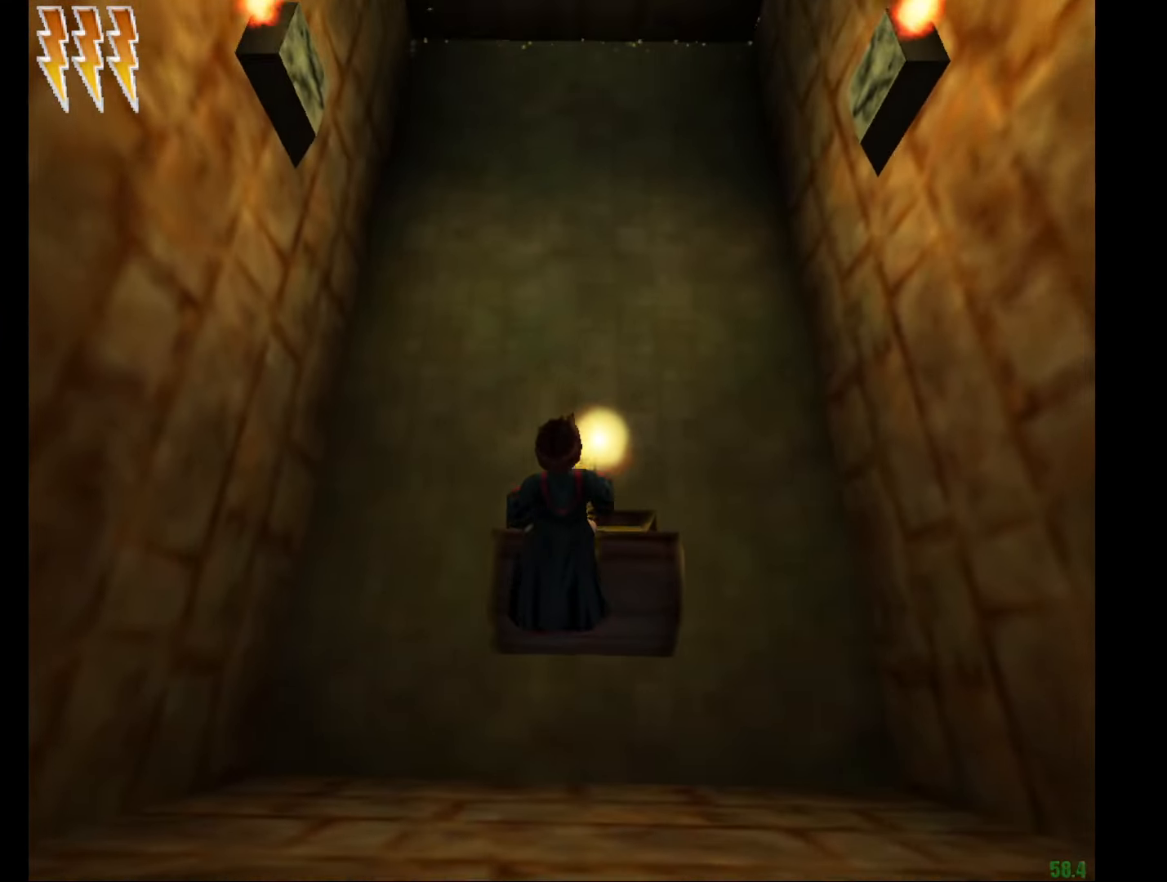
{"keys": ["e", "w"], "mouse": [], "events": [[83, "mouse_left", "down"], [166, "mouse_left", "up"], [267, "mouse_left", "down"], [367, "mouse_left", "up"], [400, "mouse_left", "down"], [500, "mouse_left", "up"]]}
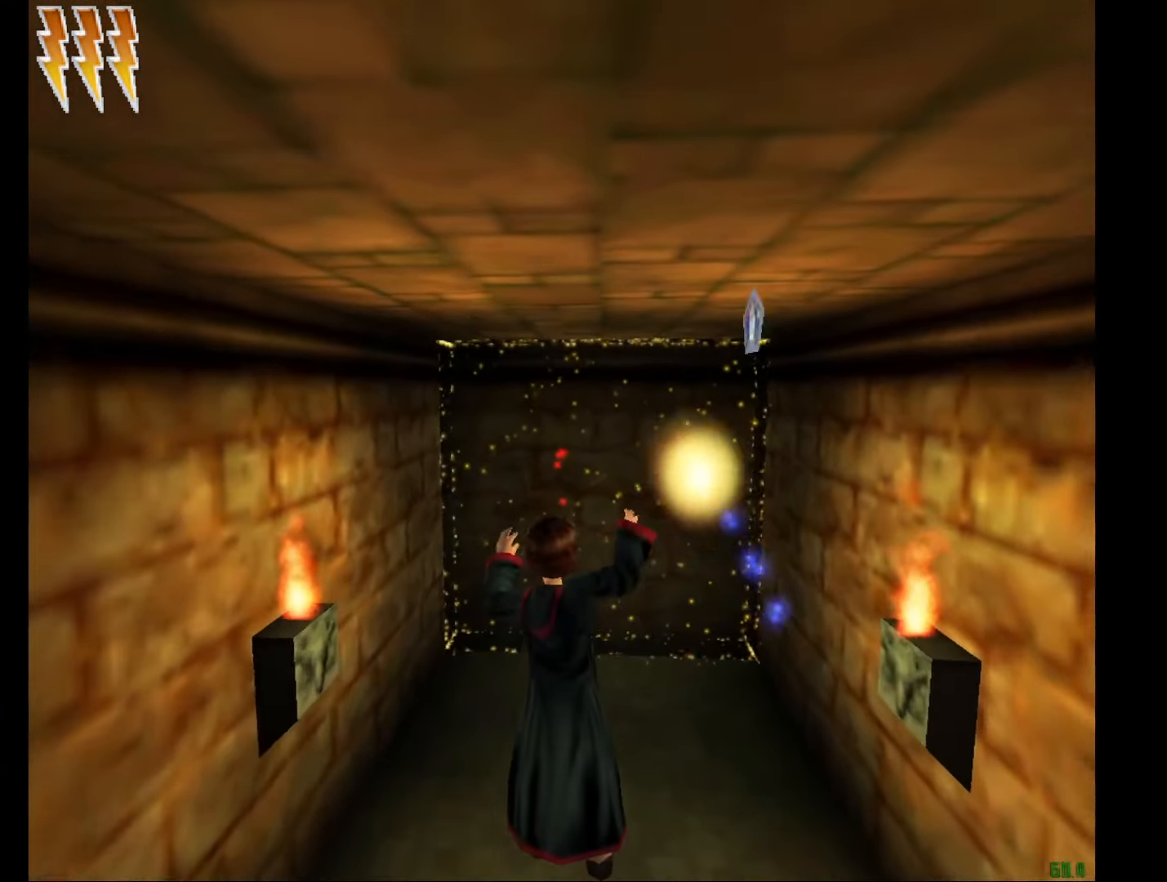
{"keys": ["e", "w"], "mouse": [], "events": [[50, "mouse_left", "down"], [184, "mouse_left", "up"]]}
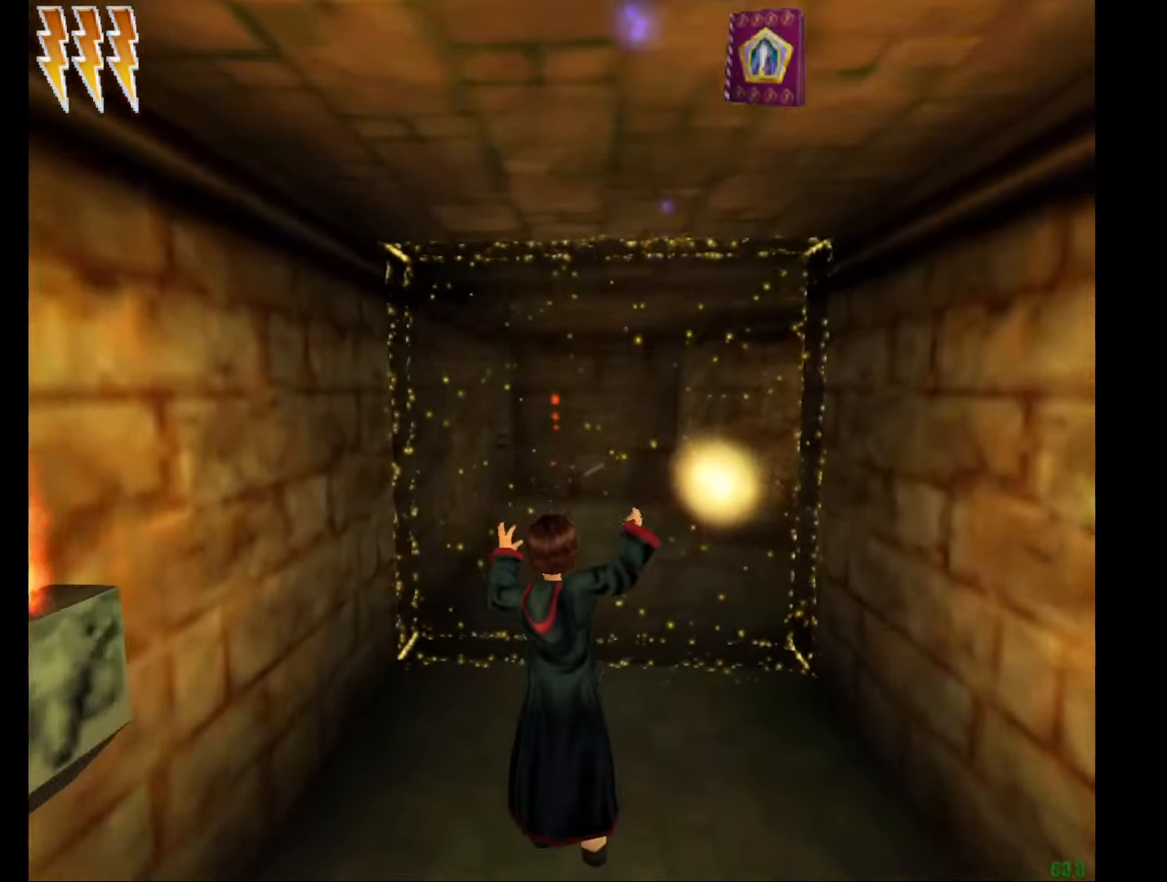
{"keys": ["e", "w"], "mouse": [], "events": []}
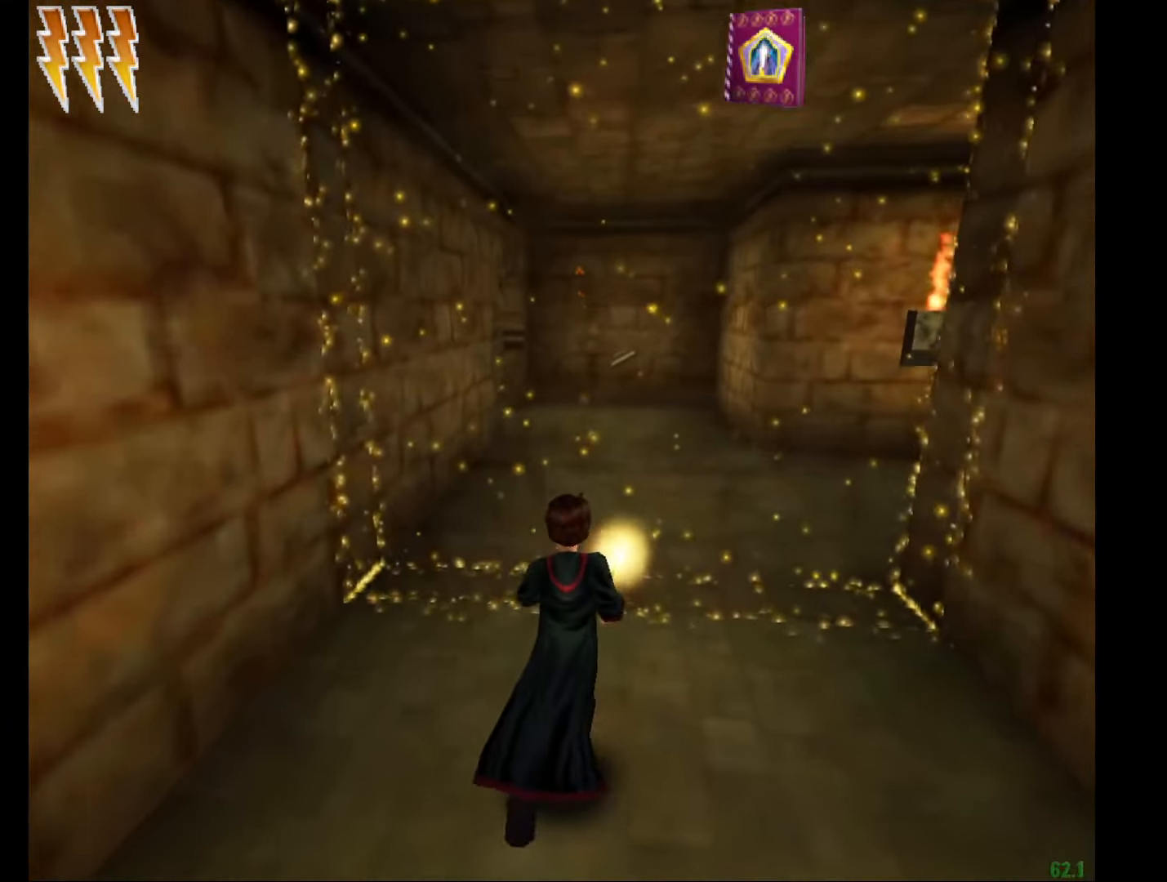
{"keys": ["e", "w"], "mouse": [], "events": []}
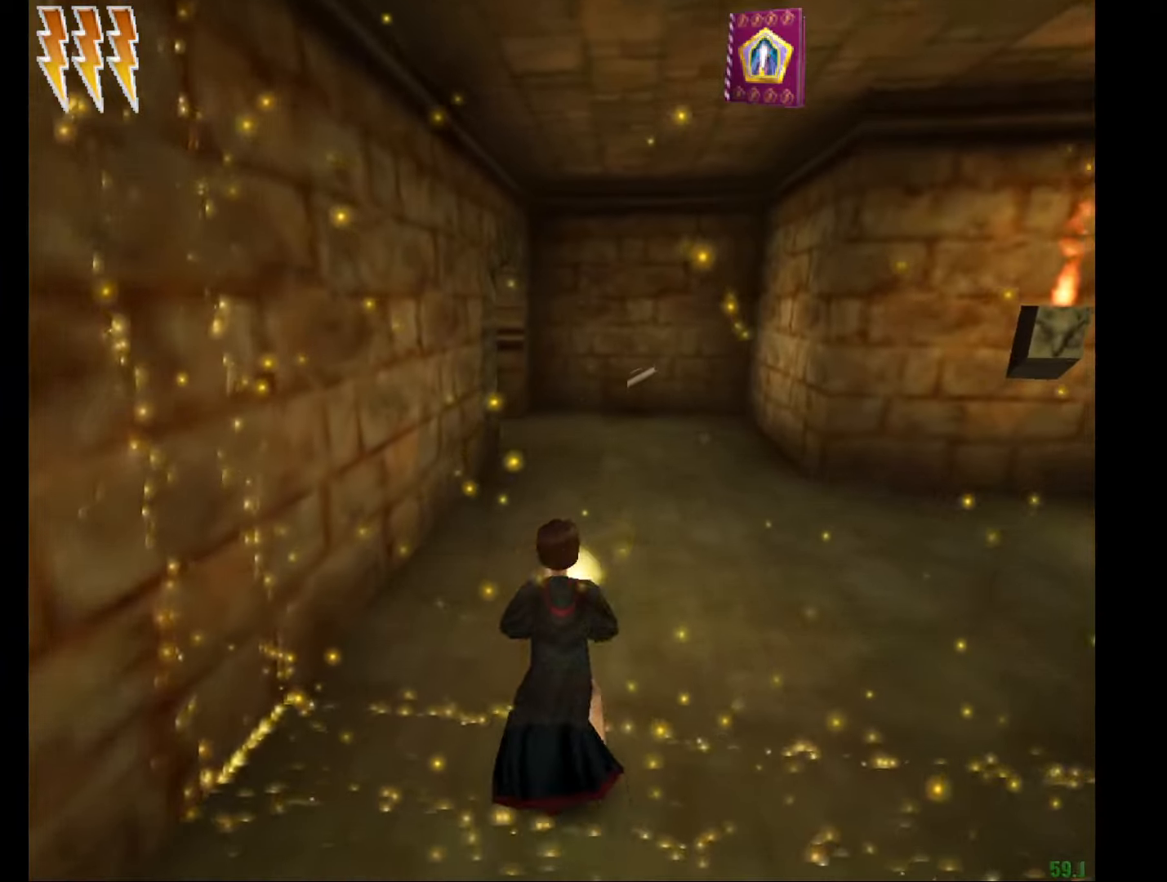
{"keys": ["e", "w"], "mouse": [], "events": []}
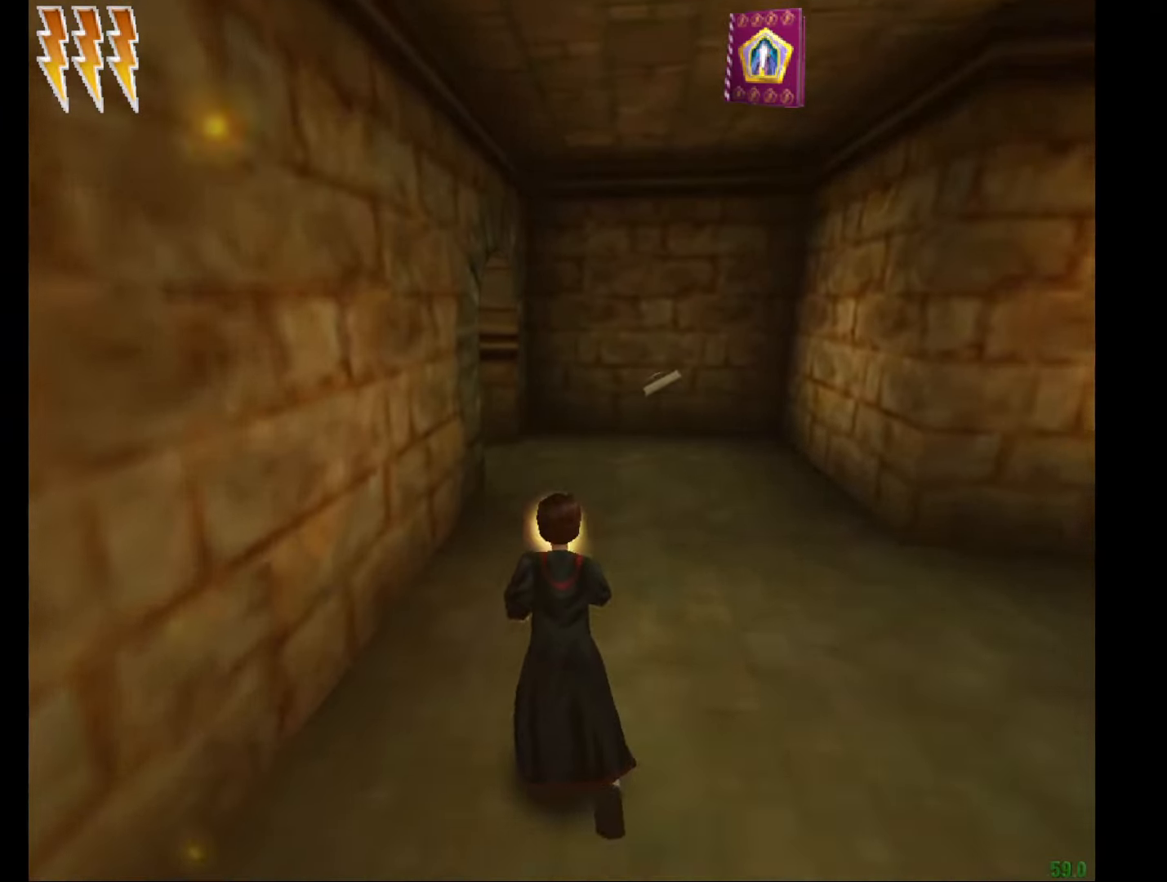
{"keys": ["e", "w"], "mouse": [], "events": []}
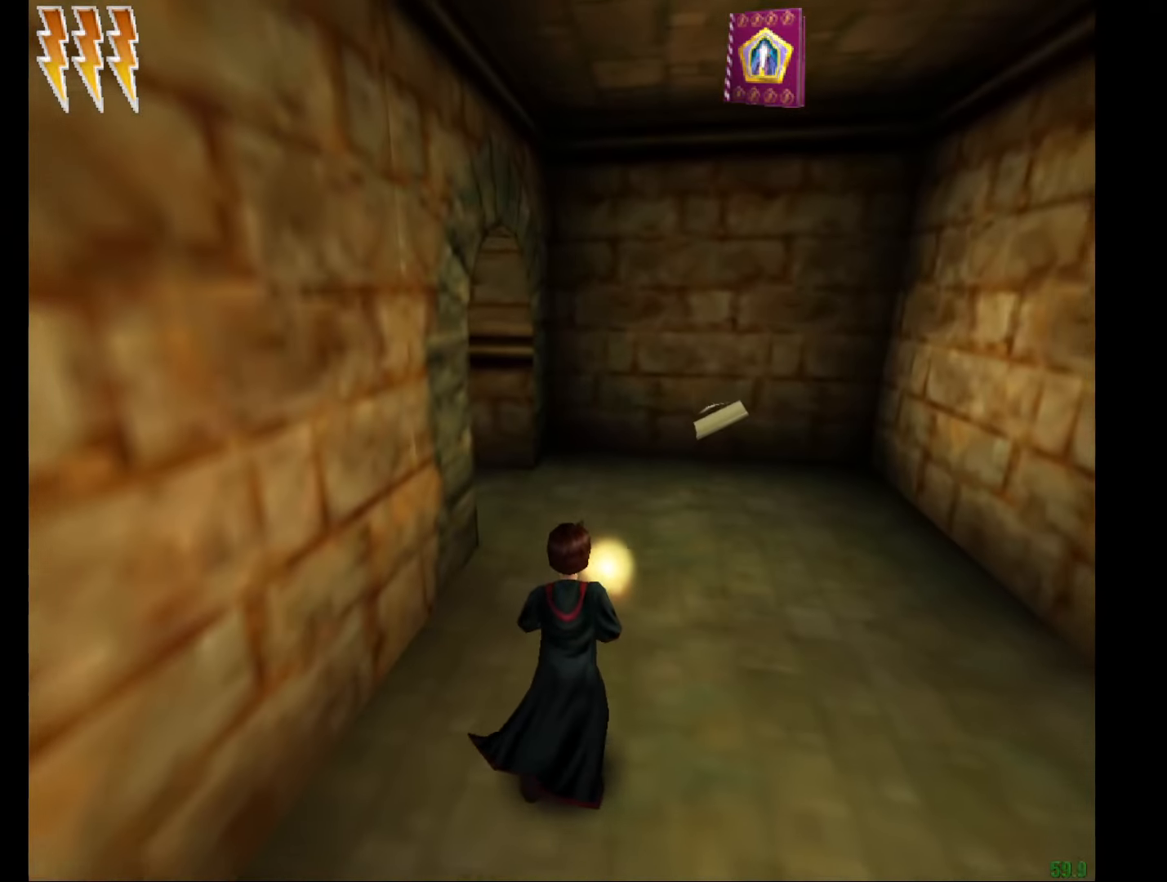
{"keys": ["e", "w"], "mouse": [], "events": []}
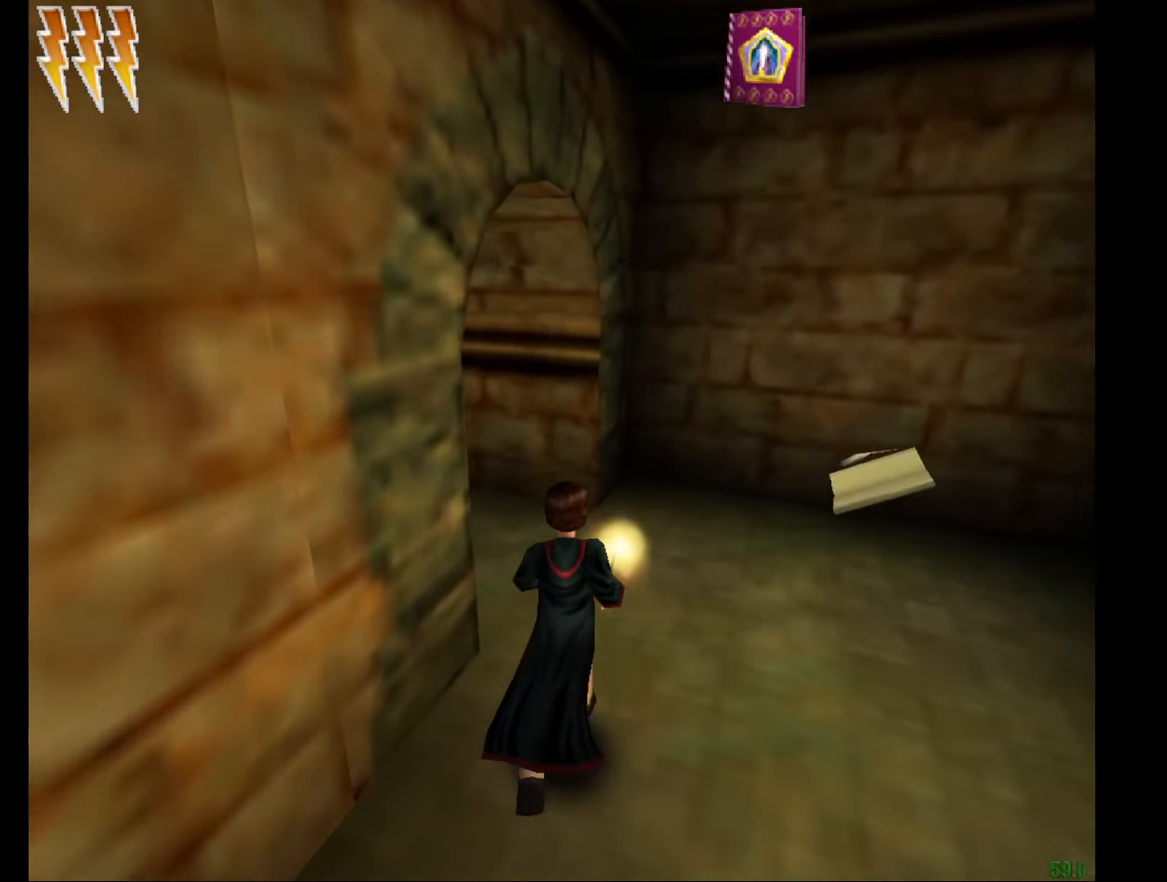
{"keys": ["e", "w"], "mouse": [], "events": []}
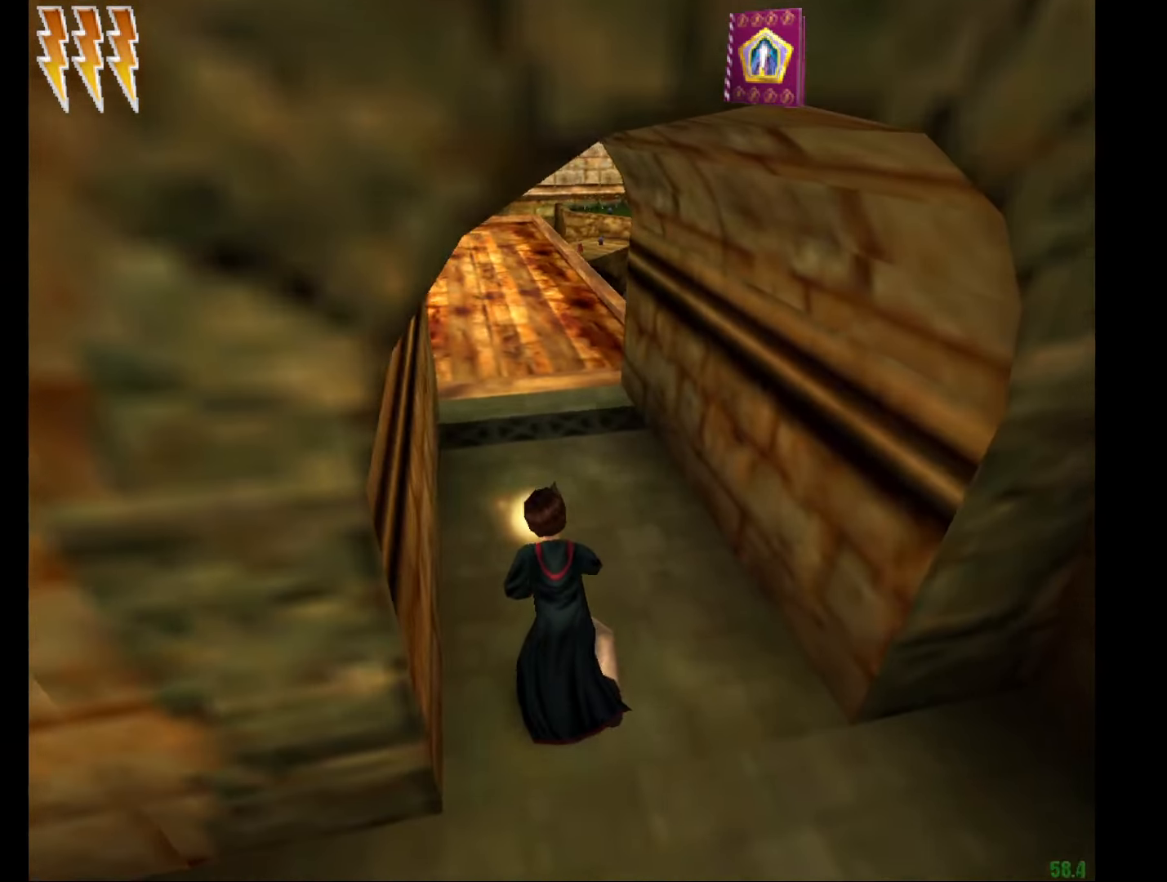
{"keys": ["e", "w"], "mouse": [], "events": []}
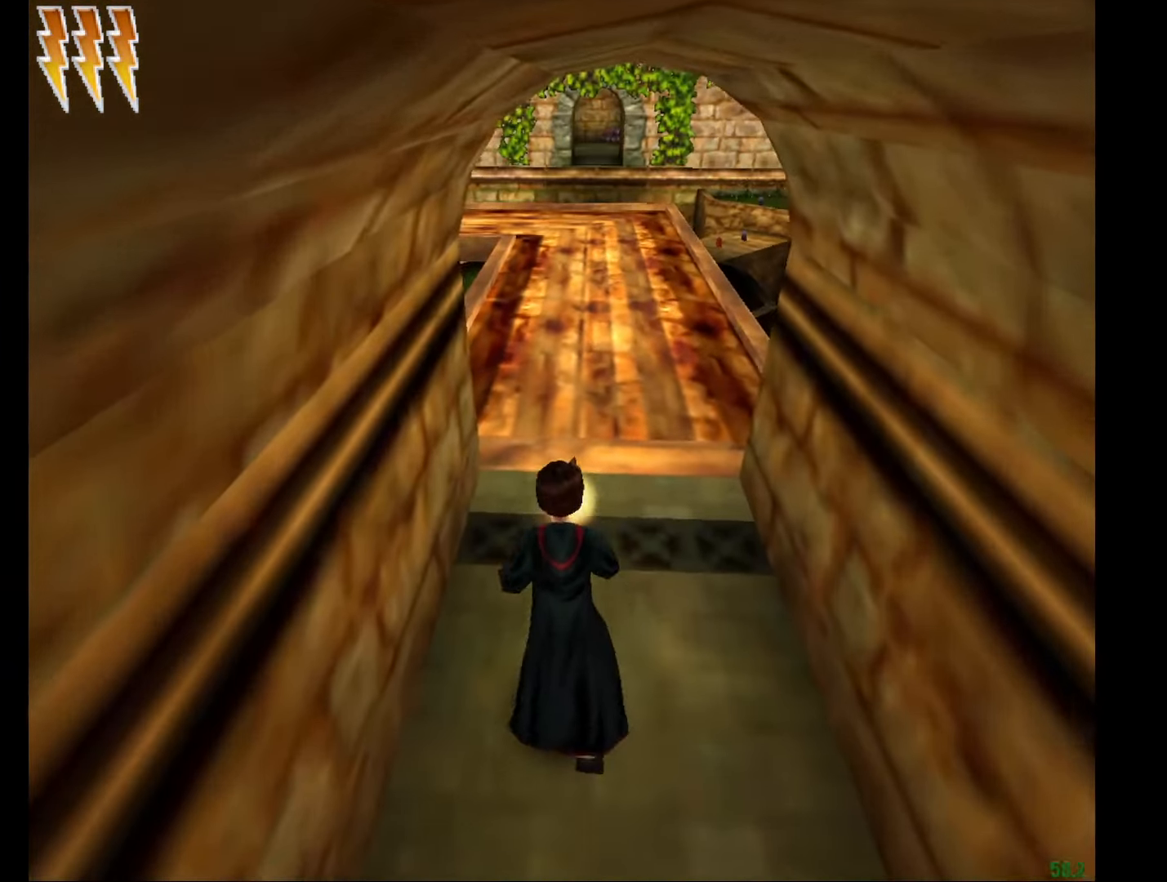
{"keys": ["e", "w"], "mouse": [], "events": []}